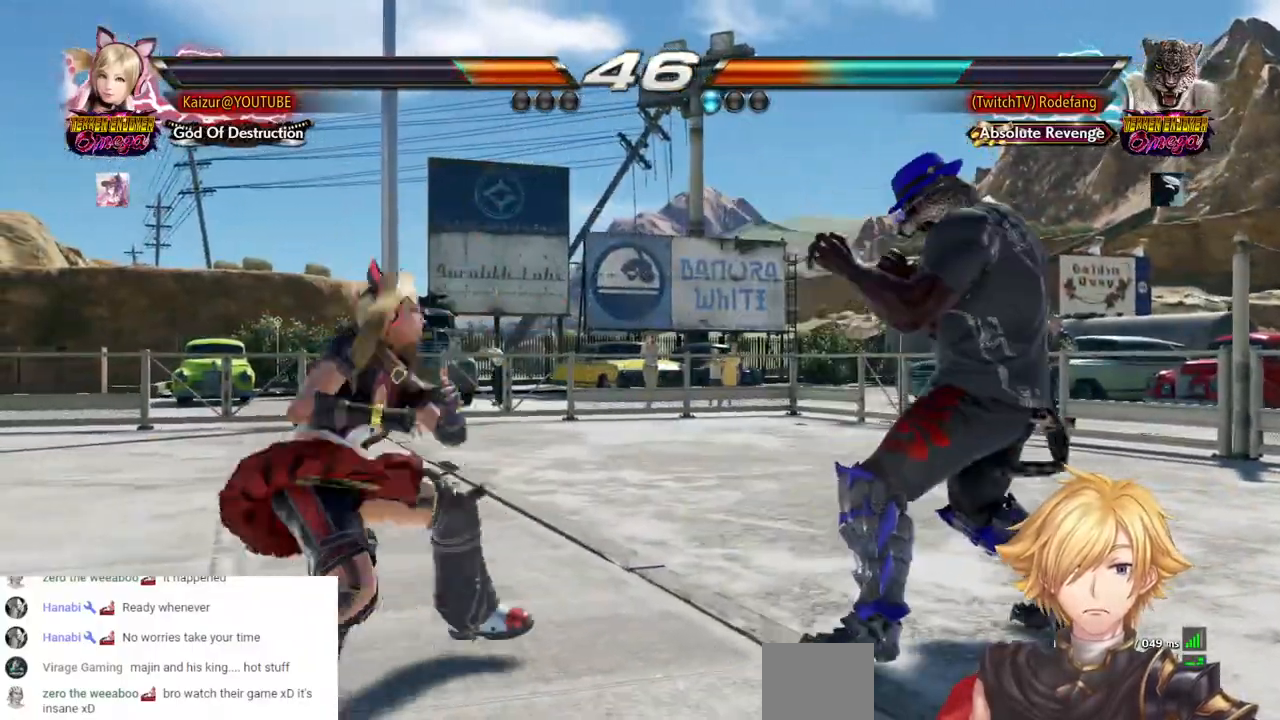
Gameplay with a controller (PlayStation layout); each line is a JSON object with the inputs held at the frame after it (dt_ms = milliseconds from this image to that frame). "events" lists button and stick changes between this image and that frame as [ms after this image, input, new state], when the widget could be followed in between. Not read: R1.
{"dt_ms": 500, "buttons": [], "left_stick": "center", "right_stick": "center", "events": [[50, "DPAD_LEFT", "down"], [167, "DPAD_LEFT", "up"], [217, "DPAD_DOWN", "down"], [400, "DPAD_DOWN", "up"], [400, "DPAD_LEFT", "down"], [483, "DPAD_LEFT", "up"]]}
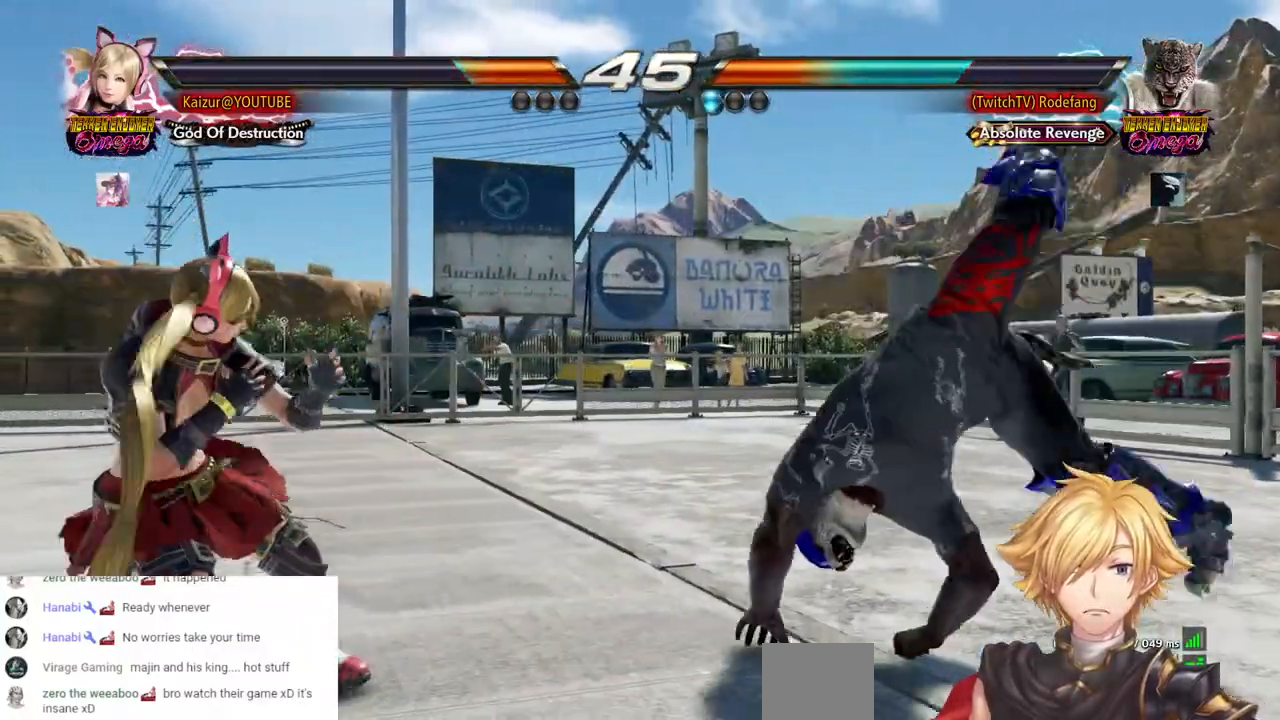
{"dt_ms": 500, "buttons": ["DPAD_DOWN", "DPAD_RIGHT"], "left_stick": "center", "right_stick": "center", "events": [[33, "DPAD_LEFT", "down"], [133, "DPAD_LEFT", "up"], [317, "DPAD_DOWN", "down"], [317, "DPAD_RIGHT", "down"], [383, "CROSS", "down"], [450, "CROSS", "up"]]}
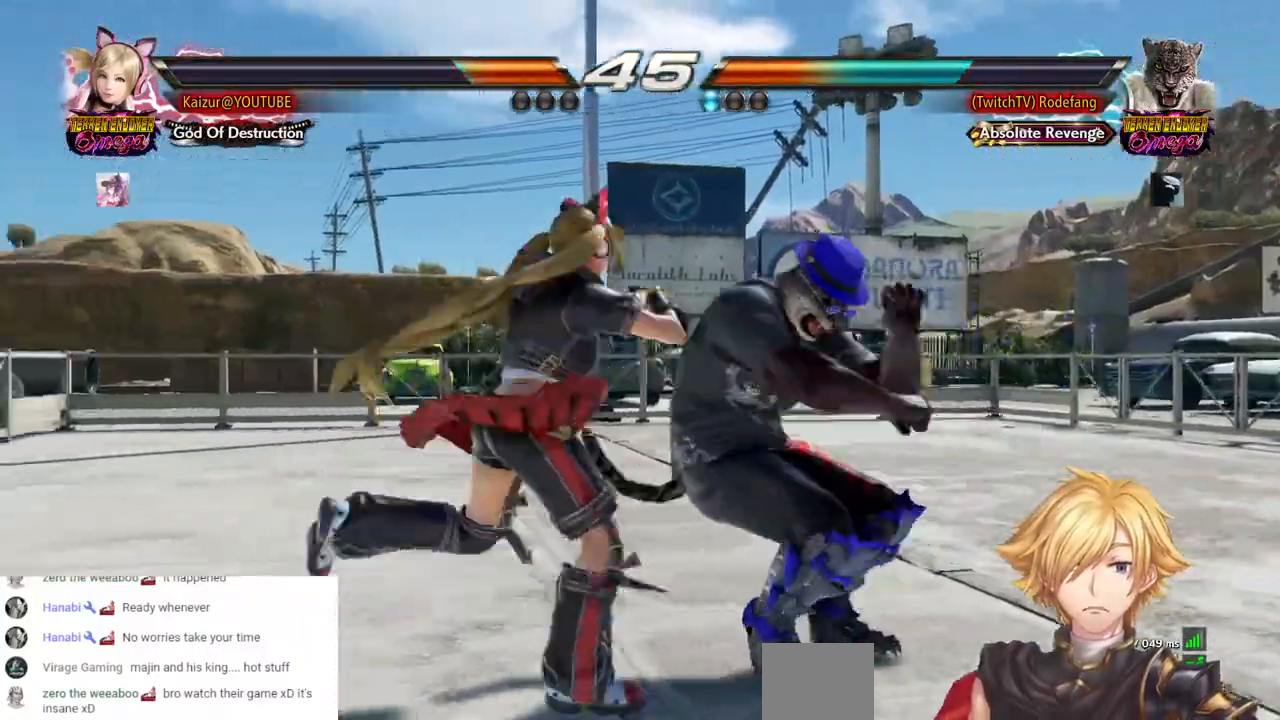
{"dt_ms": 500, "buttons": ["CROSS", "DPAD_DOWN", "DPAD_RIGHT"], "left_stick": "center", "right_stick": "center", "events": [[500, "CROSS", "down"]]}
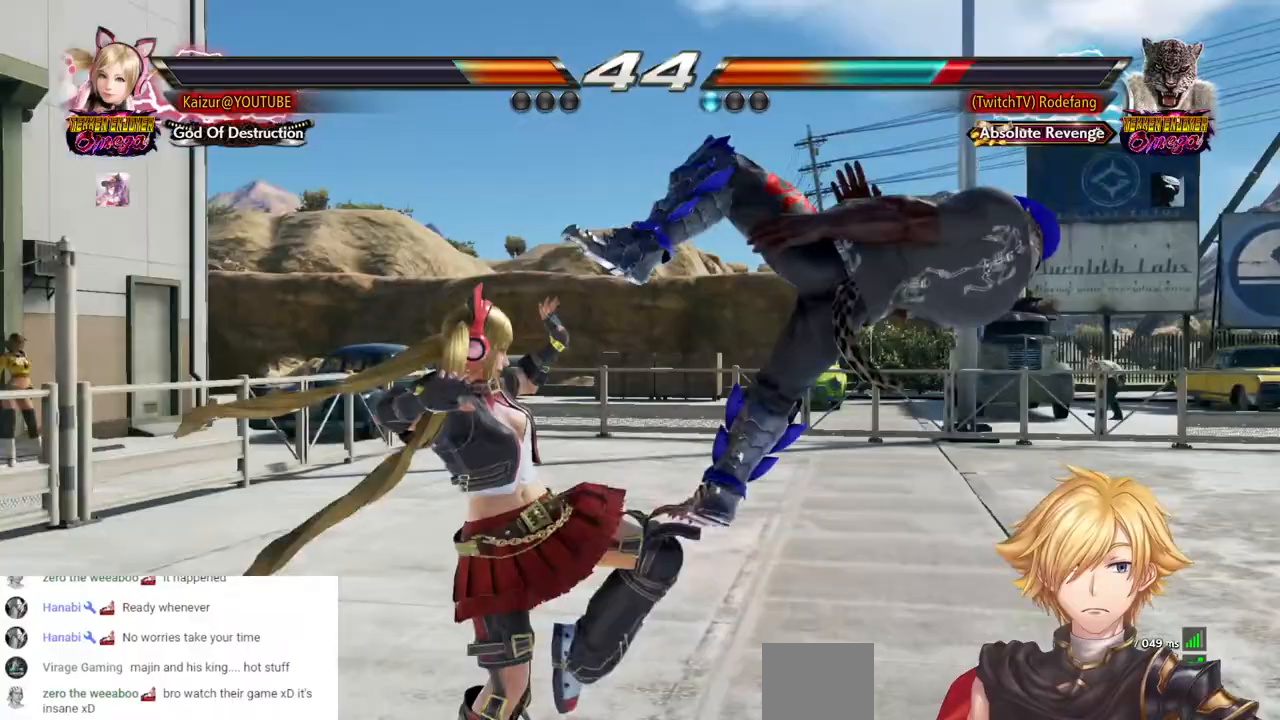
{"dt_ms": 500, "buttons": ["DPAD_RIGHT"], "left_stick": "center", "right_stick": "center", "events": [[83, "CROSS", "up"], [400, "DPAD_DOWN", "up"]]}
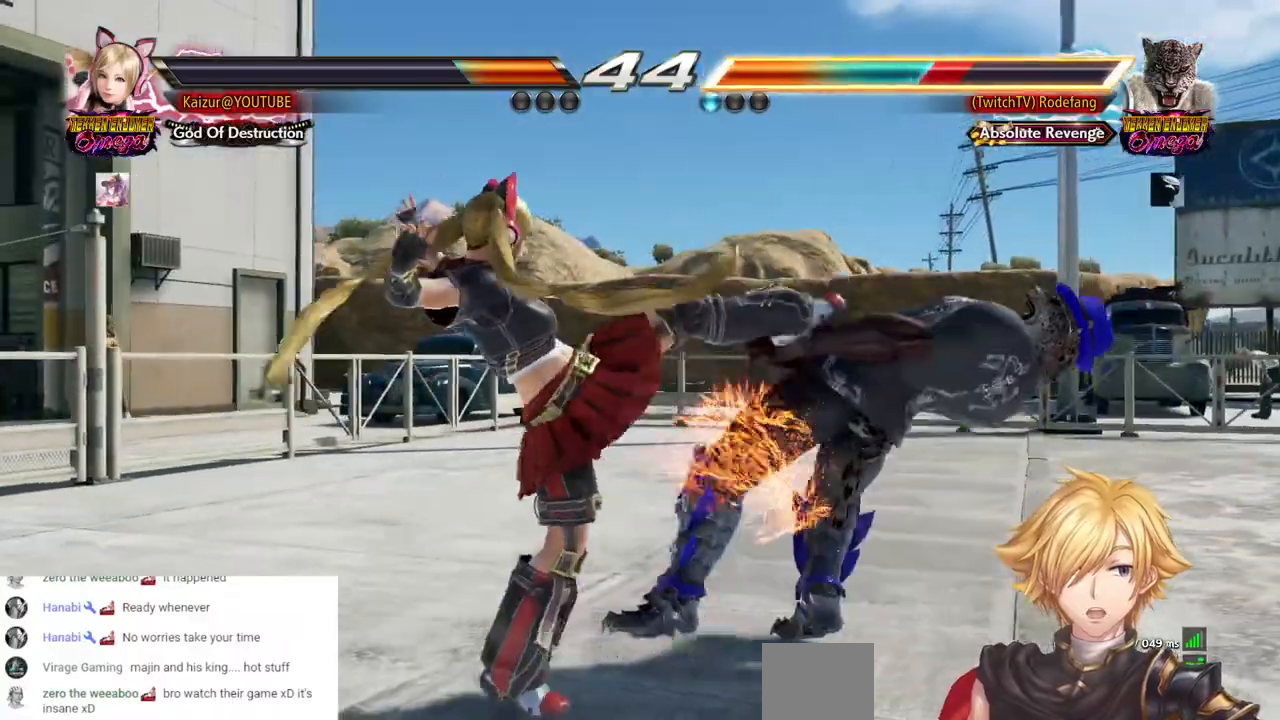
{"dt_ms": 500, "buttons": ["CROSS", "DPAD_DOWN", "DPAD_RIGHT"], "left_stick": "center", "right_stick": "center", "events": [[17, "DPAD_DOWN", "down"], [117, "CROSS", "down"], [200, "CROSS", "up"], [267, "CROSS", "down"], [367, "CROSS", "up"], [417, "CROSS", "down"]]}
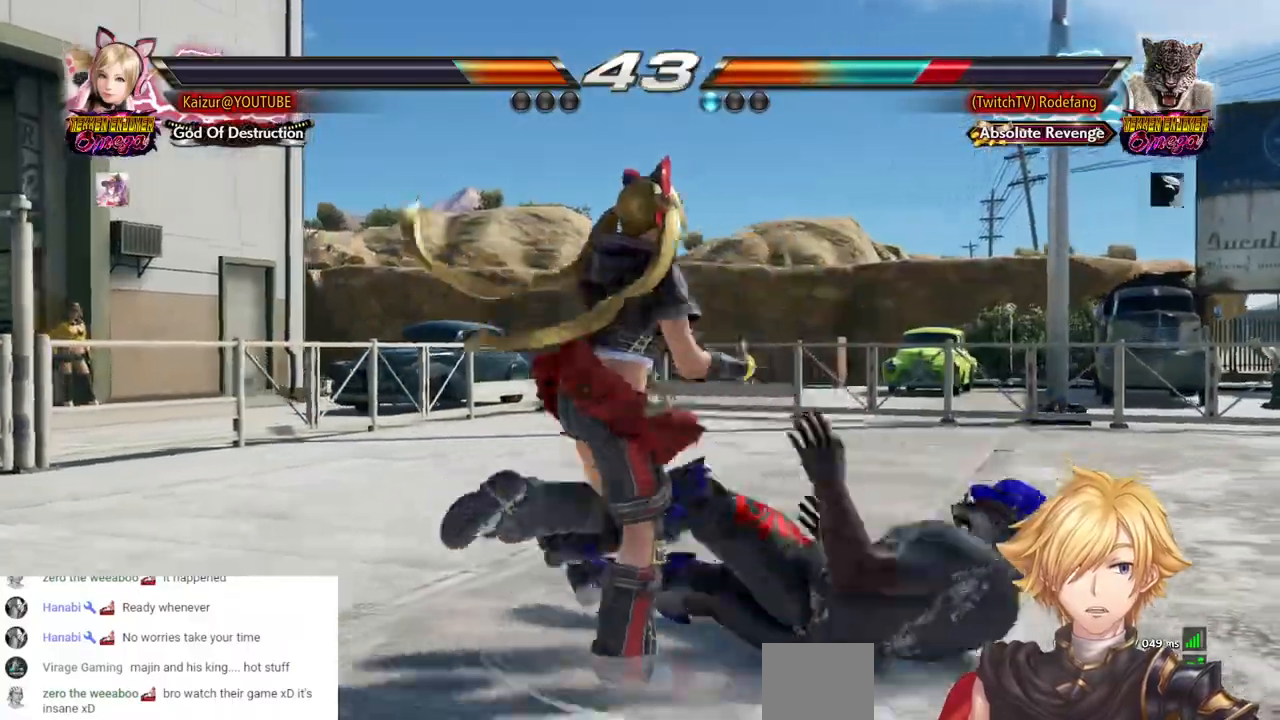
{"dt_ms": 500, "buttons": ["DPAD_DOWN", "DPAD_RIGHT"], "left_stick": "center", "right_stick": "center", "events": [[333, "CROSS", "up"], [383, "CROSS", "down"], [467, "CROSS", "up"]]}
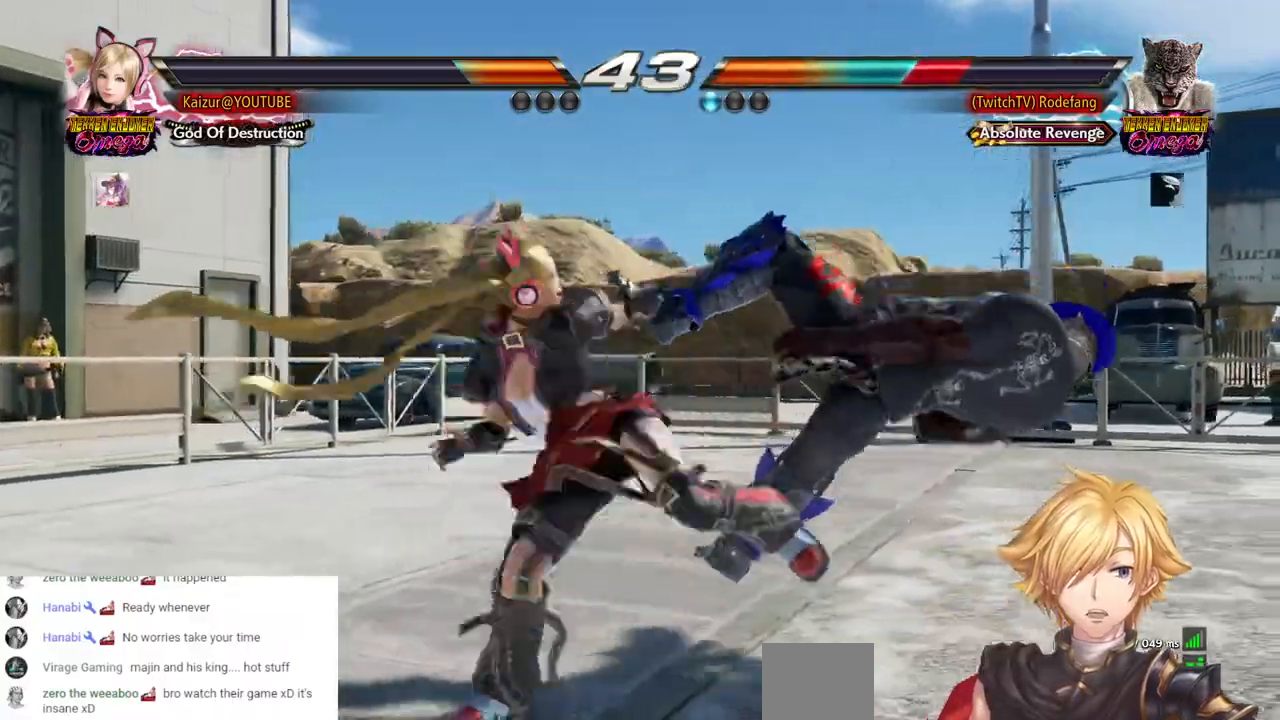
{"dt_ms": 500, "buttons": ["DPAD_DOWN", "DPAD_RIGHT"], "left_stick": "center", "right_stick": "center"}
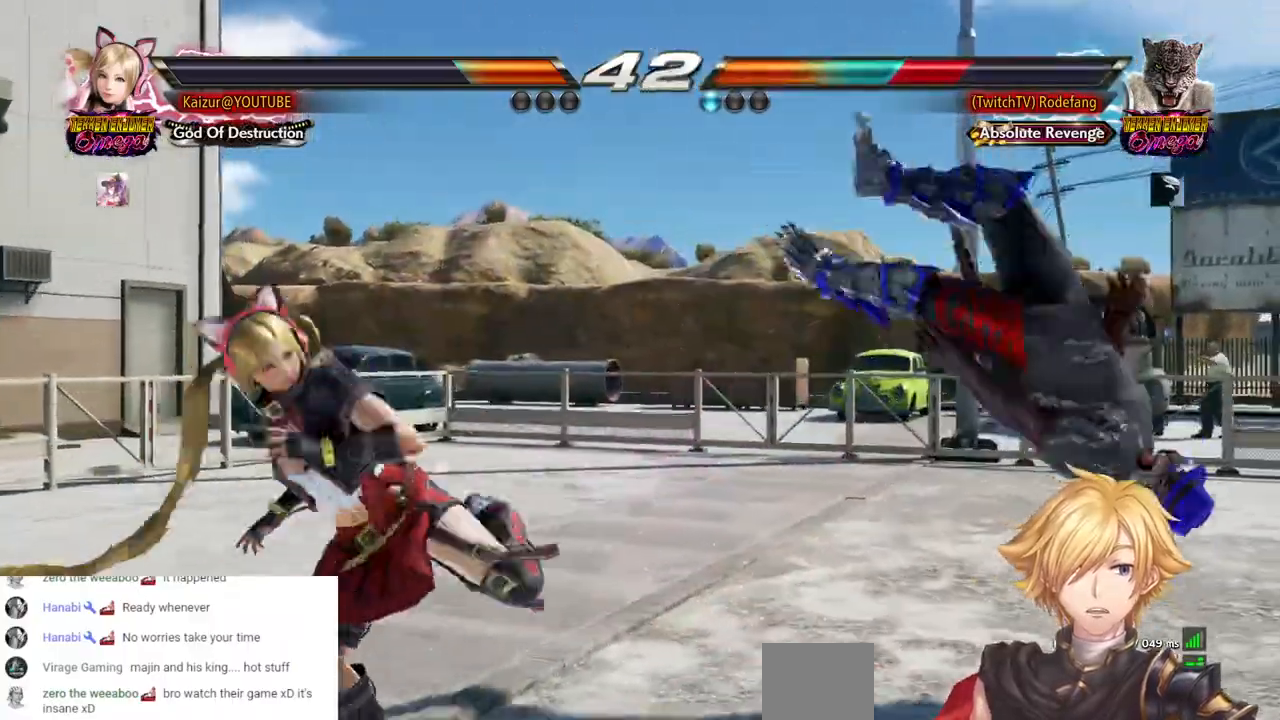
{"dt_ms": 1000, "buttons": ["DPAD_DOWN", "DPAD_RIGHT"], "left_stick": "center", "right_stick": "center"}
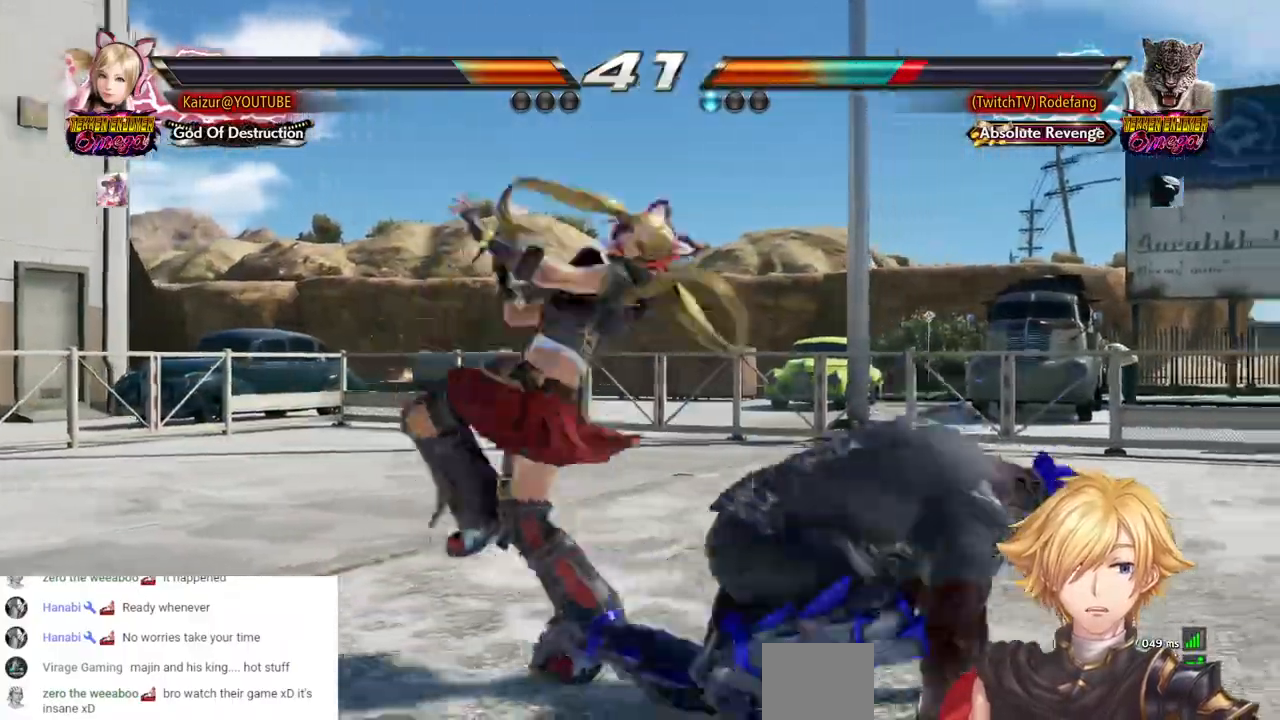
{"dt_ms": 500, "buttons": ["R2", "DPAD_RIGHT"], "left_stick": "center", "right_stick": "center", "events": [[17, "R2", "down"], [183, "R2", "up"], [233, "DPAD_DOWN", "up"], [267, "R2", "down"], [333, "DPAD_DOWN", "down"], [367, "R2", "up"], [417, "R2", "down"], [450, "DPAD_DOWN", "up"]]}